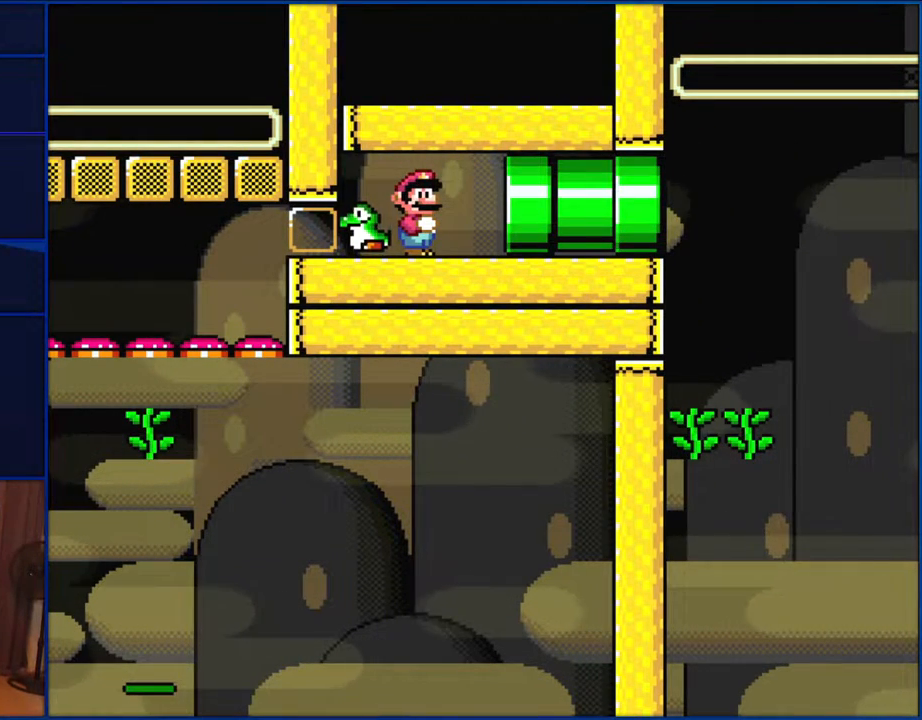
Gameplay with a controller (Nintendo layout); each line is a JSON object with the inputs held at the frame after it. "events" lists button and stick changes between this image and that frame as [ms after this image, input, new state], when the widget could be followed in between. Not read: L1 L3 R1 R3.
{"buttons": ["Y"], "events": [[433, "Y", "down"]]}
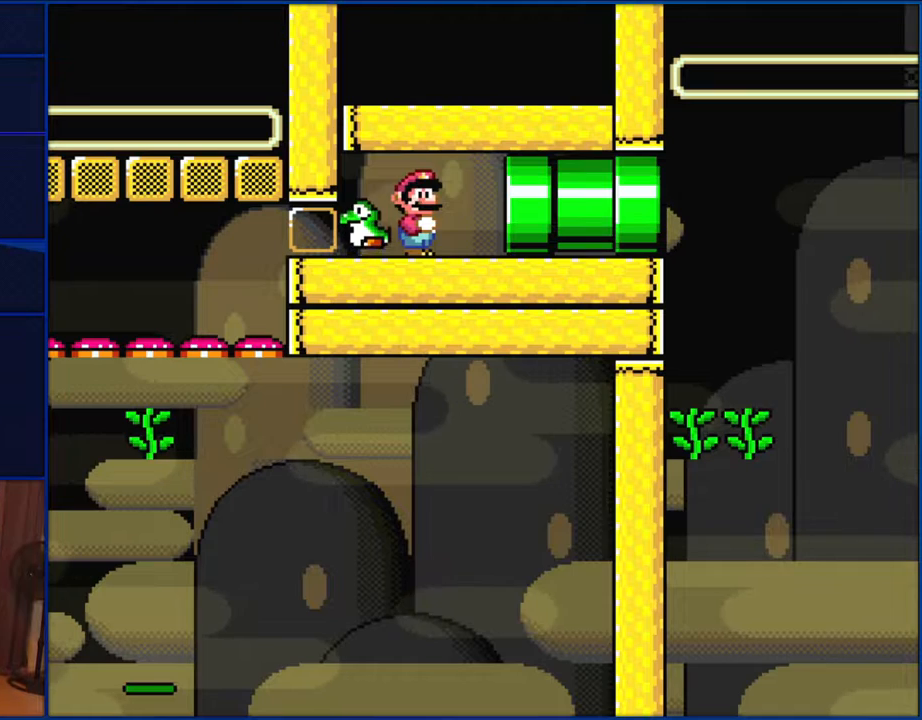
{"buttons": ["Y", "DPAD_RIGHT"], "events": [[167, "DPAD_LEFT", "down"], [300, "DPAD_LEFT", "up"], [417, "DPAD_RIGHT", "down"]]}
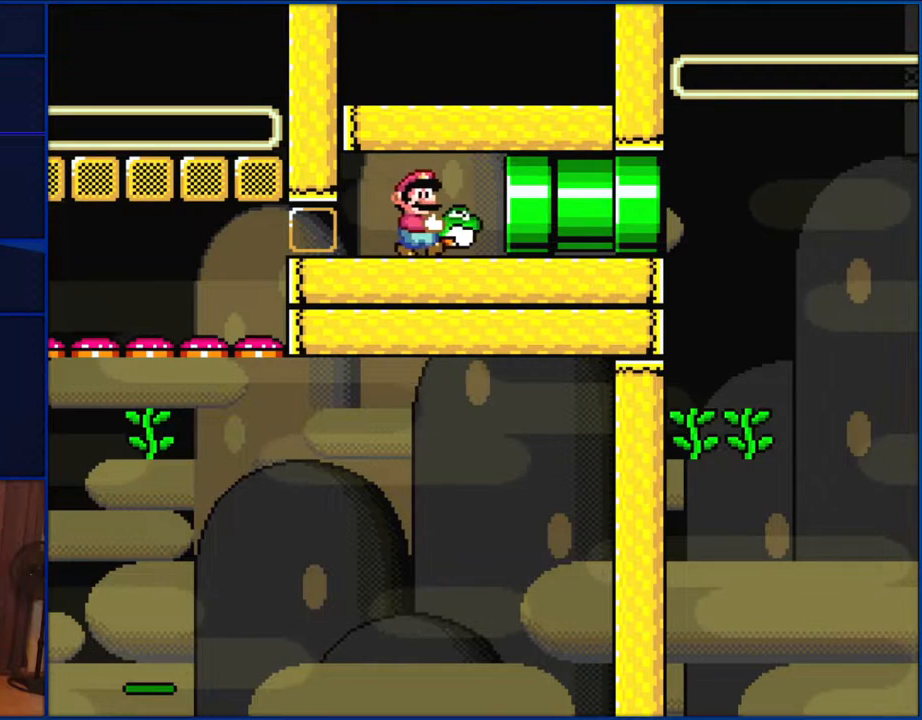
{"buttons": ["Y", "DPAD_RIGHT"], "events": []}
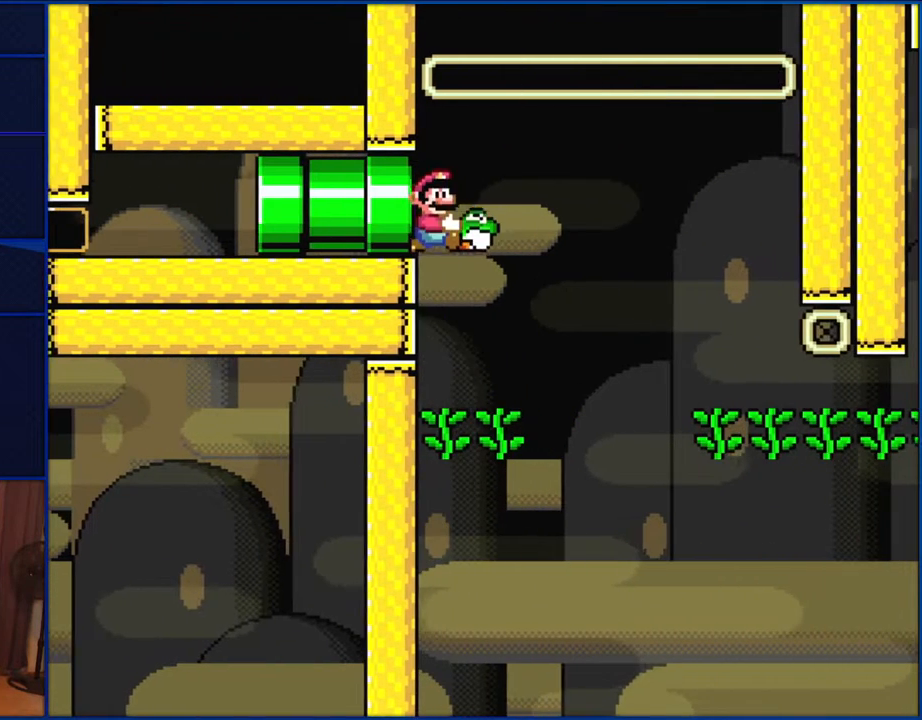
{"buttons": ["Y", "DPAD_UP", "DPAD_RIGHT"]}
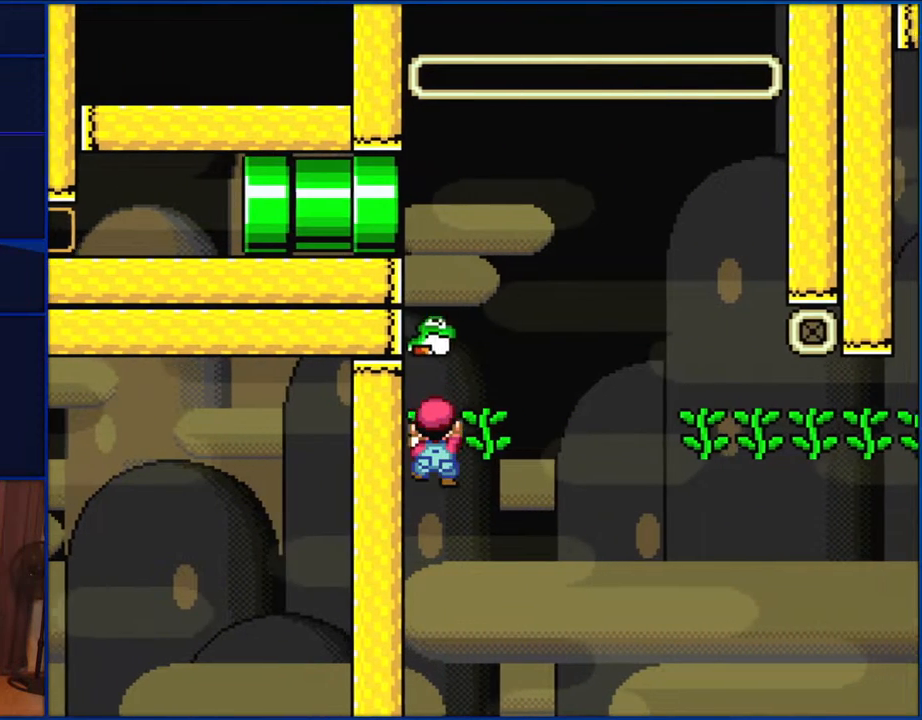
{"buttons": ["Y"], "events": [[150, "DPAD_RIGHT", "up"], [200, "DPAD_RIGHT", "down"], [267, "DPAD_UP", "up"], [300, "DPAD_RIGHT", "up"]]}
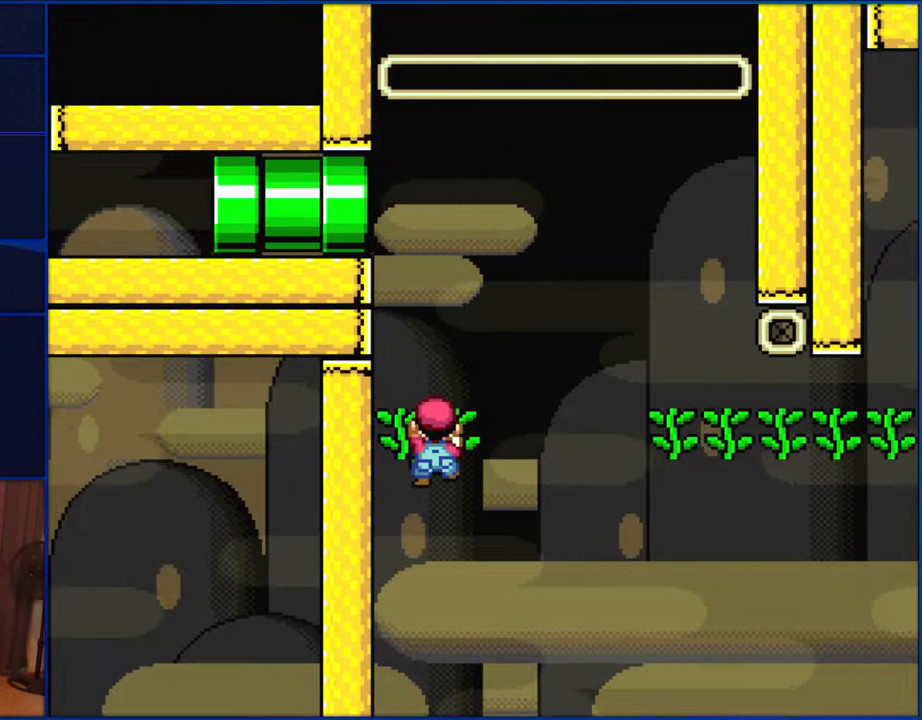
{"buttons": ["Y"], "events": []}
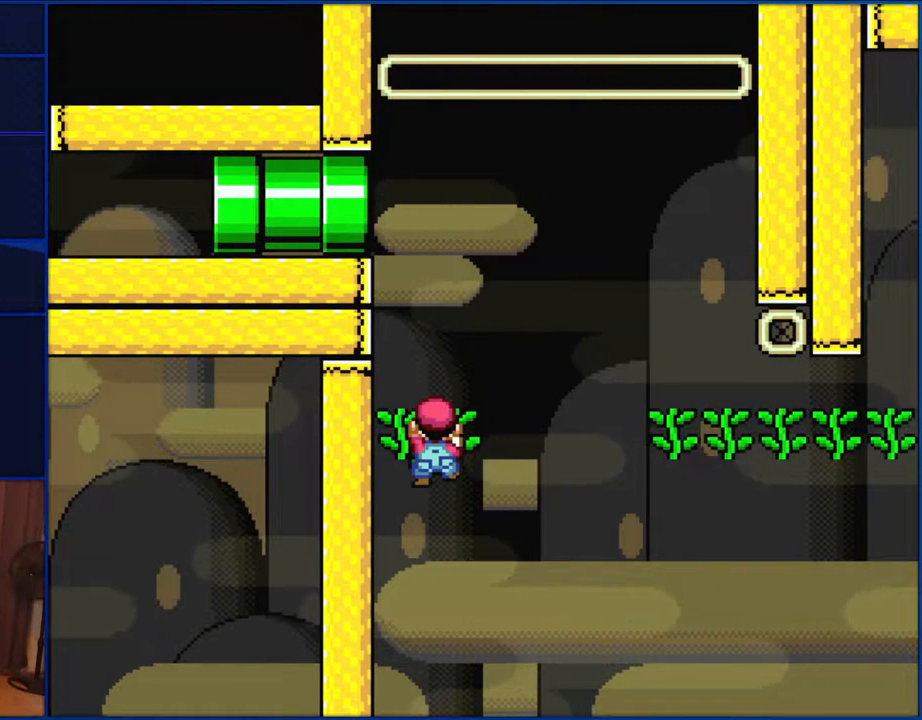
{"buttons": ["Y"], "events": []}
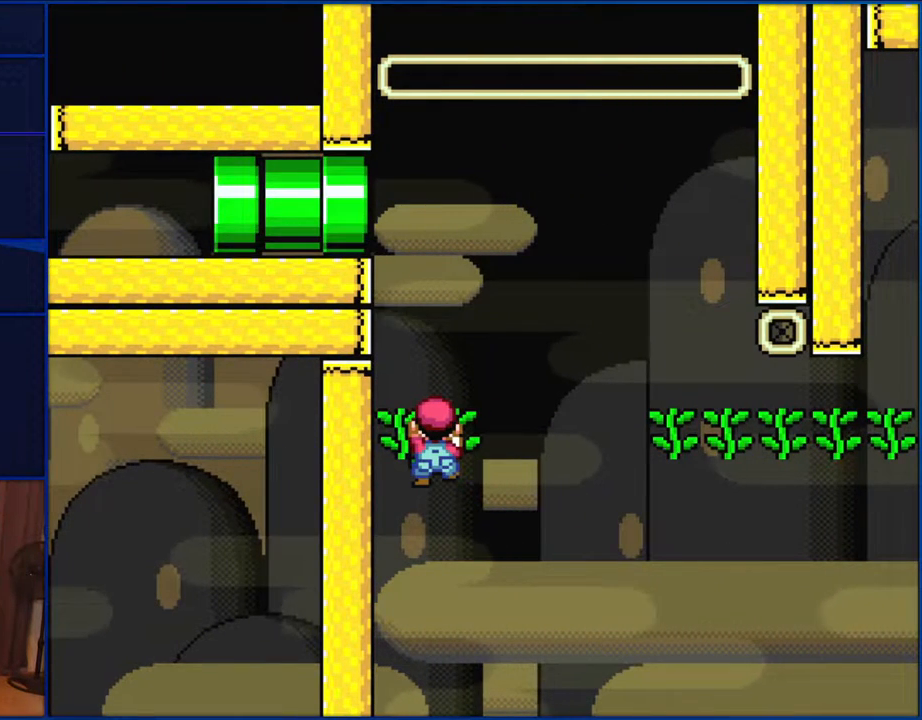
{"buttons": ["Y"], "events": []}
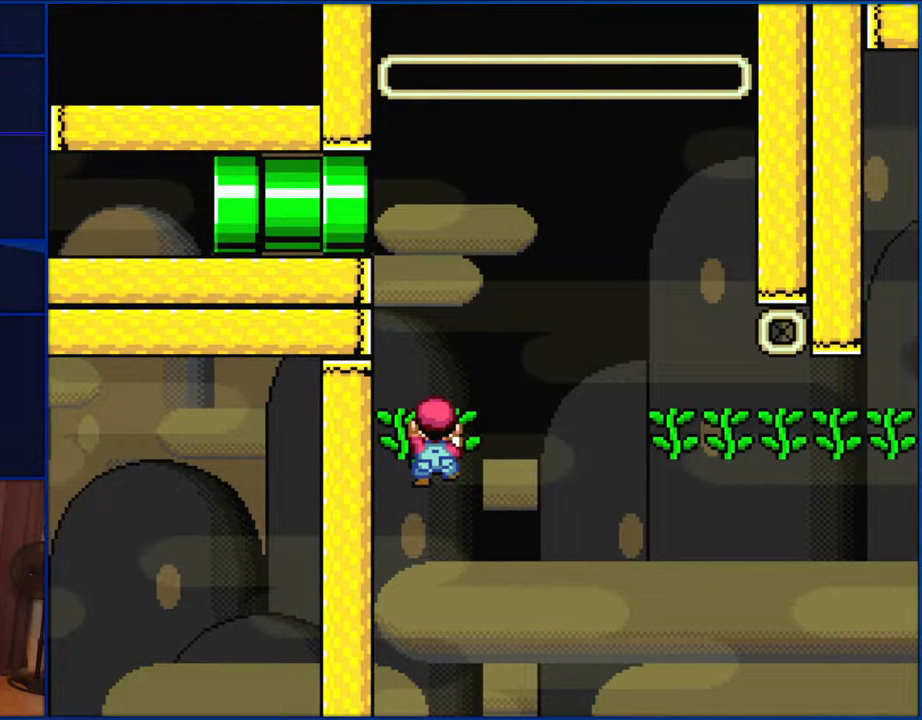
{"buttons": ["Y"], "events": []}
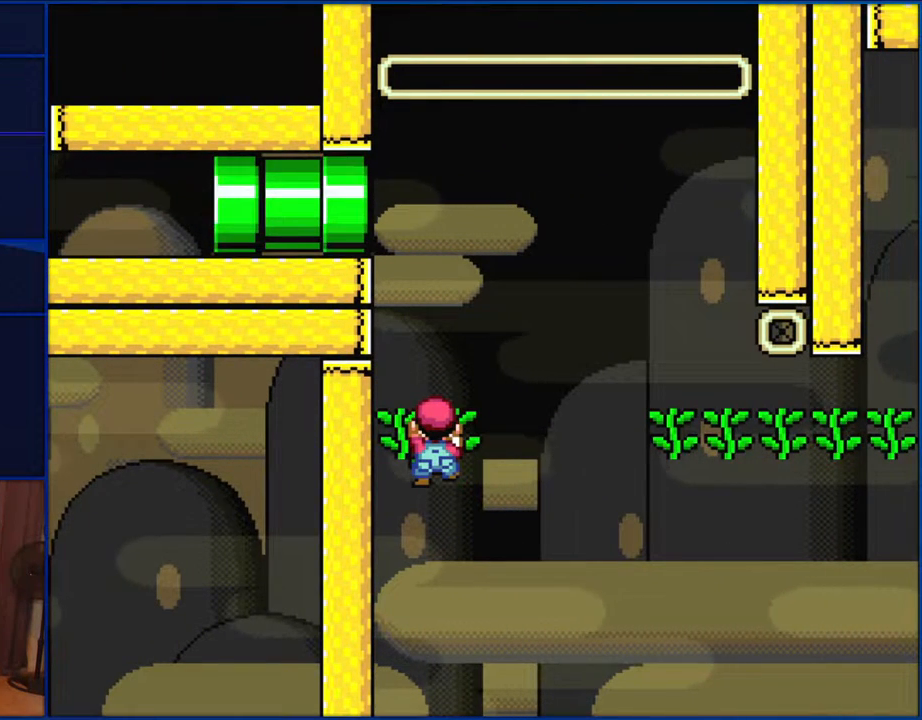
{"buttons": ["Y"], "events": []}
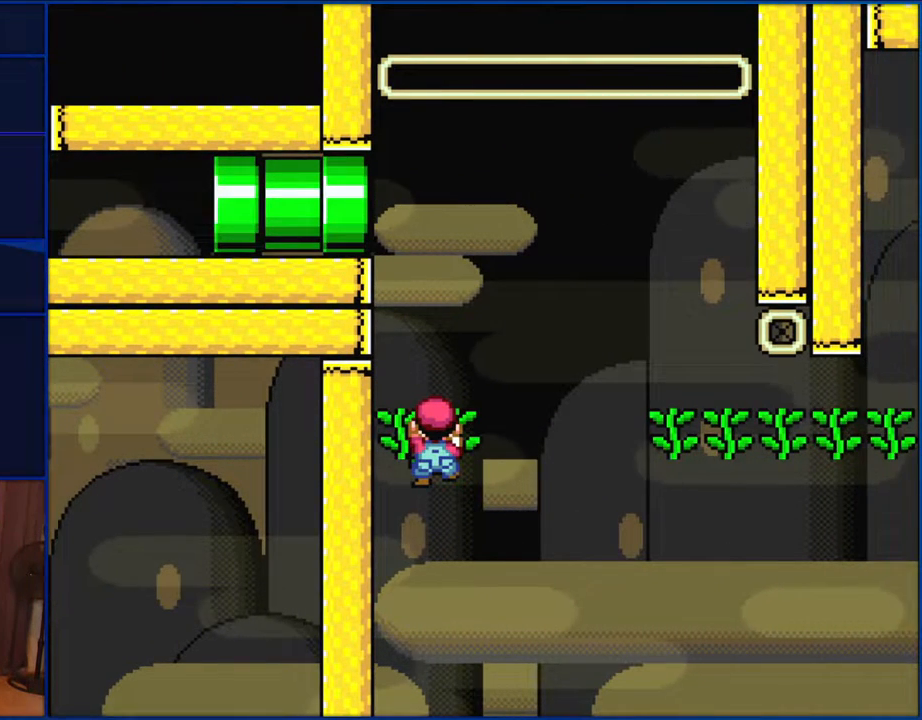
{"buttons": ["Y"], "events": []}
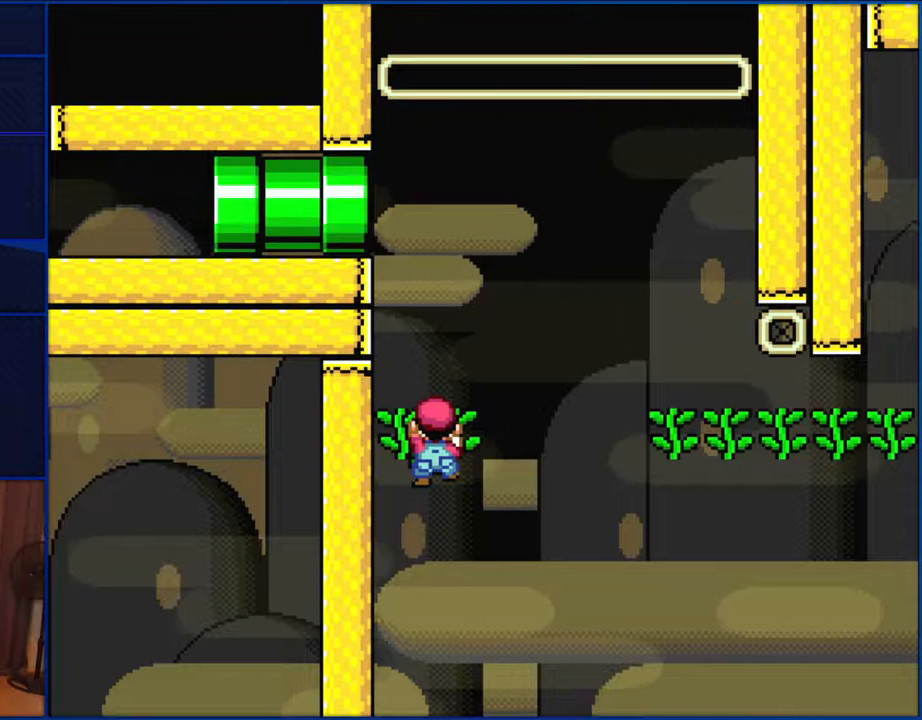
{"buttons": ["Y", "DPAD_LEFT"], "events": [[500, "DPAD_LEFT", "down"]]}
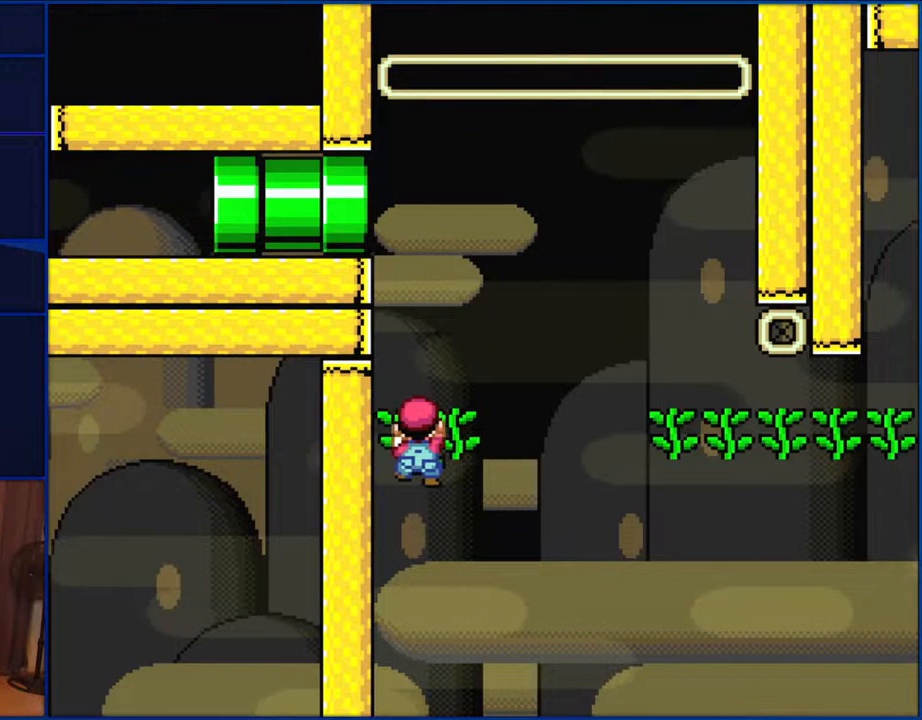
{"buttons": ["Y"], "events": [[117, "DPAD_LEFT", "up"]]}
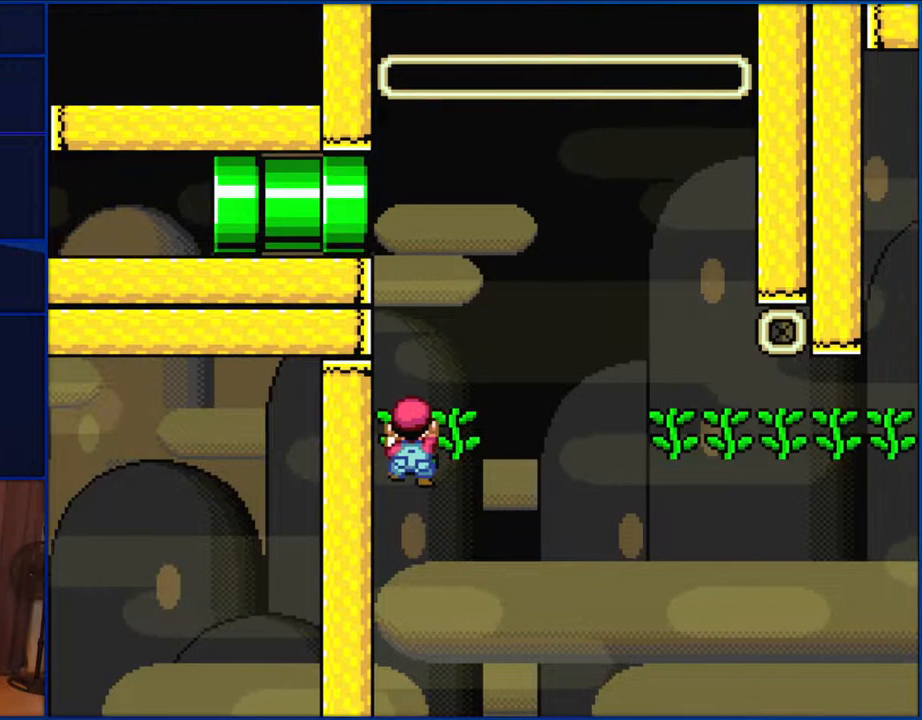
{"buttons": ["Y"], "events": []}
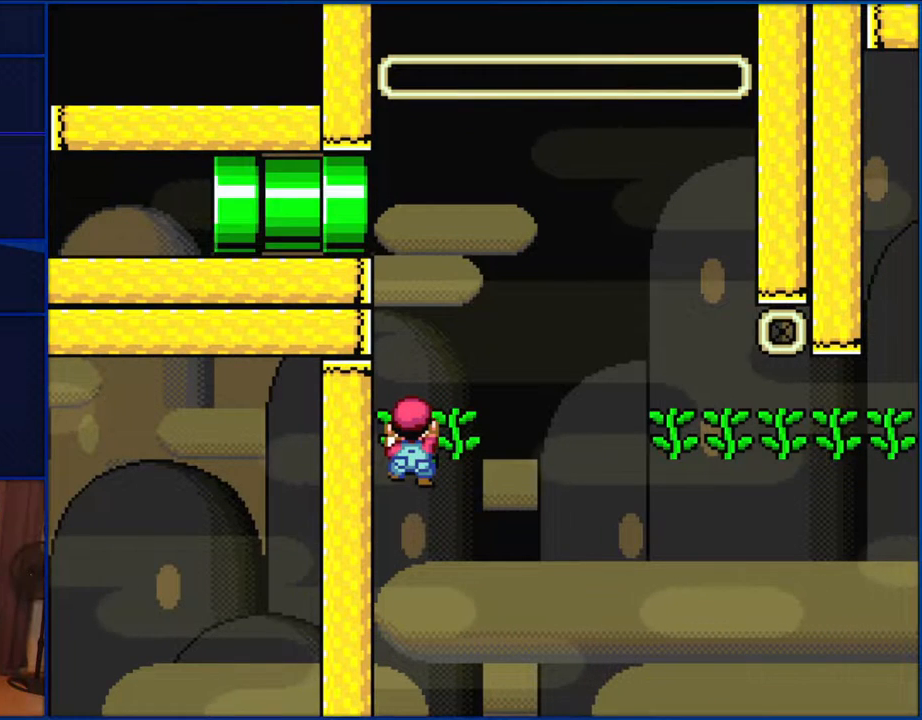
{"buttons": ["Y"], "events": []}
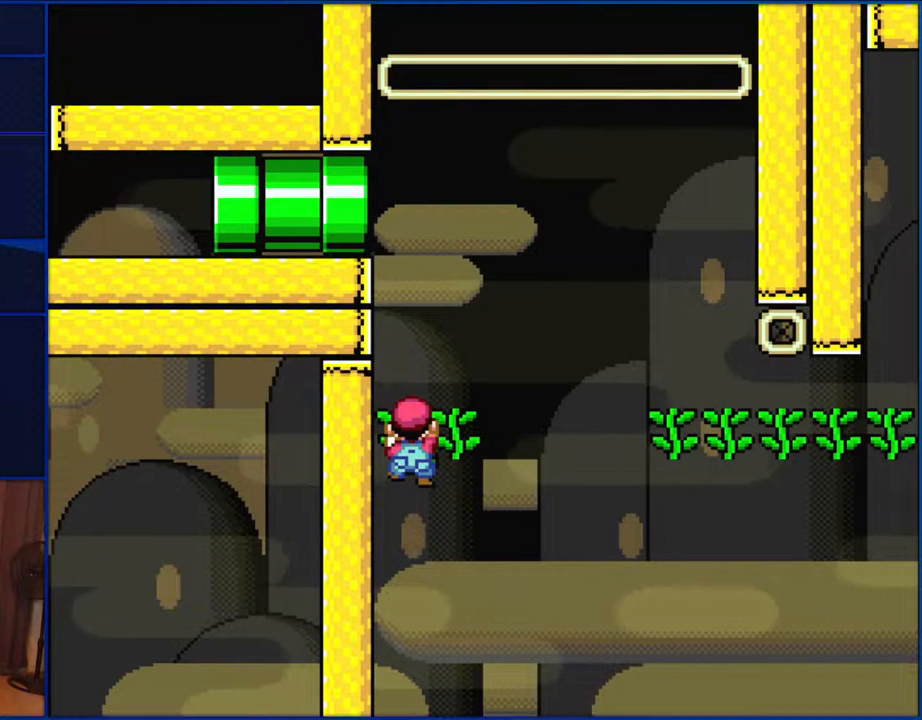
{"buttons": ["Y"], "events": []}
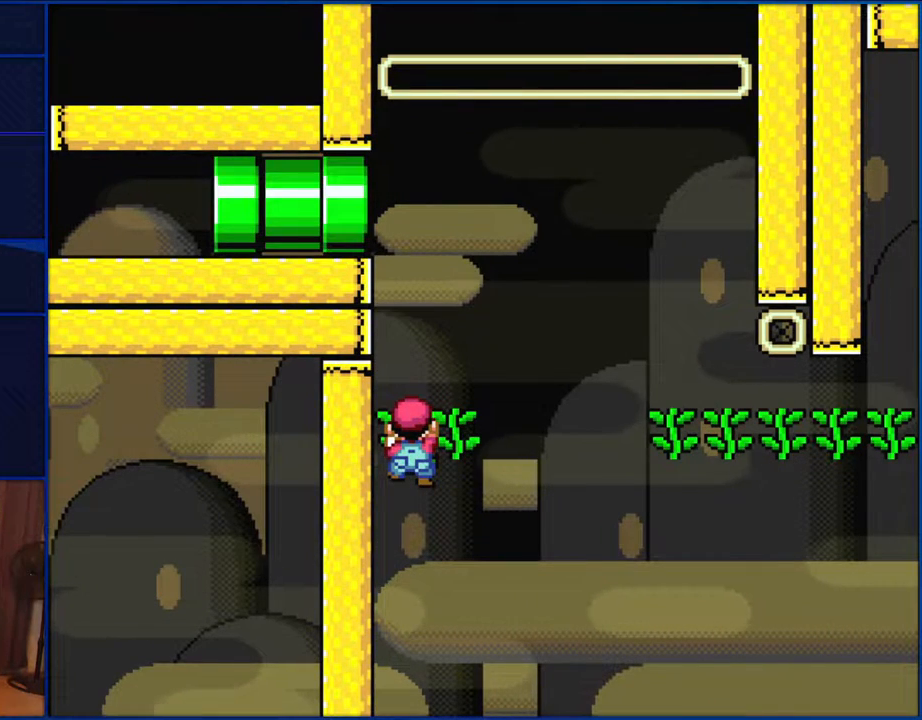
{"buttons": ["Y"], "events": []}
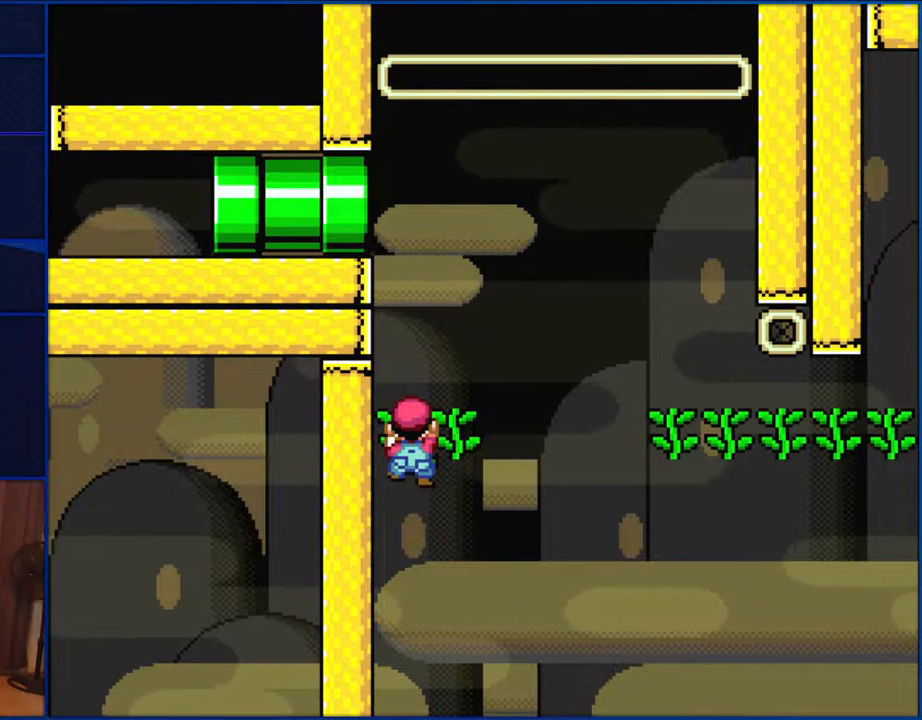
{"buttons": ["Y"], "events": []}
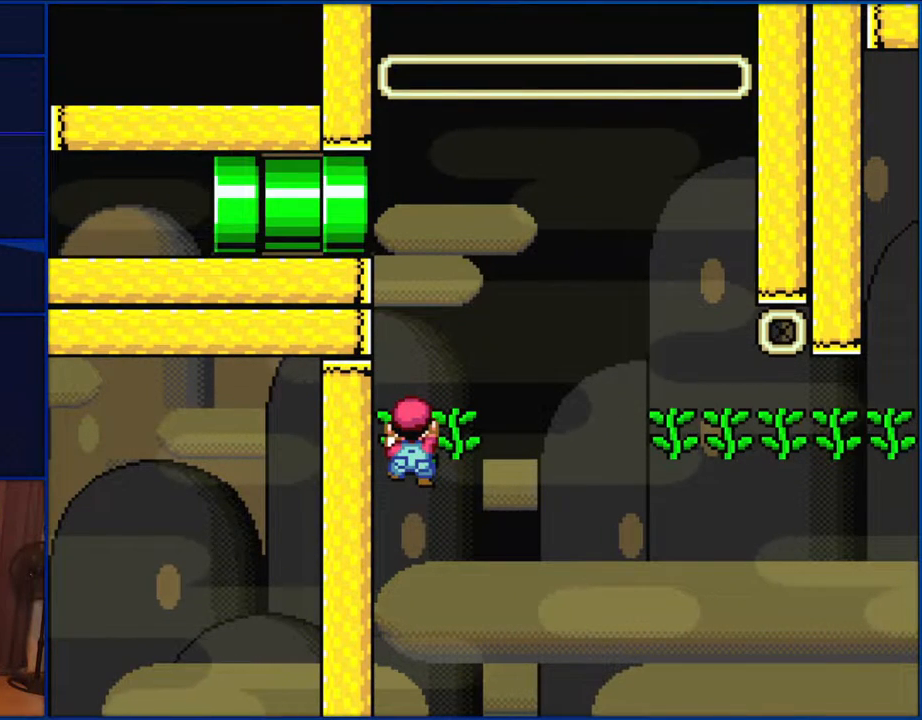
{"buttons": ["Y"], "events": []}
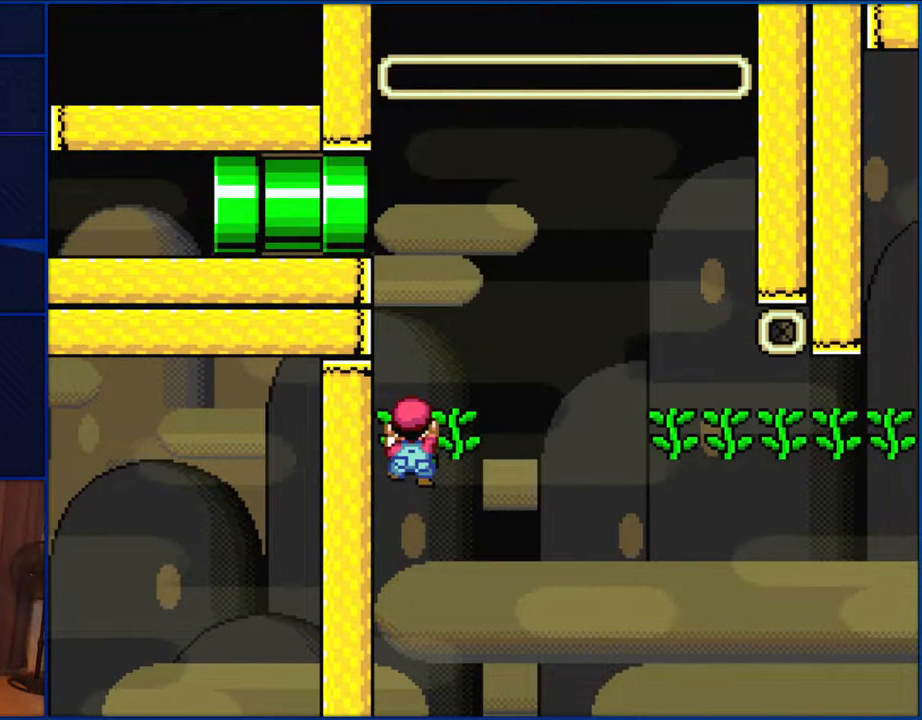
{"buttons": ["Y"], "events": []}
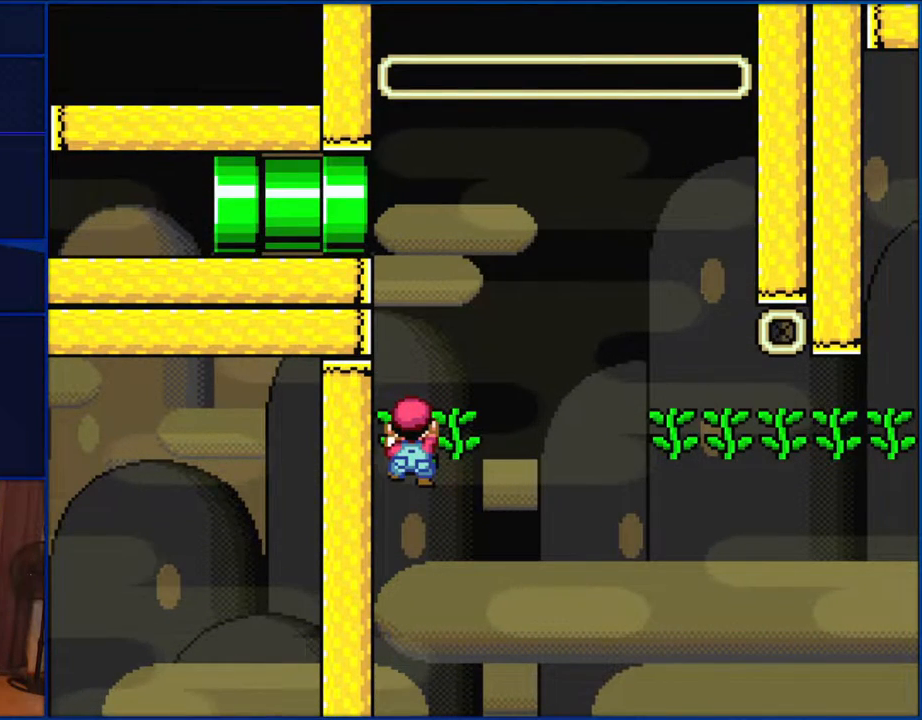
{"buttons": ["Y"], "events": []}
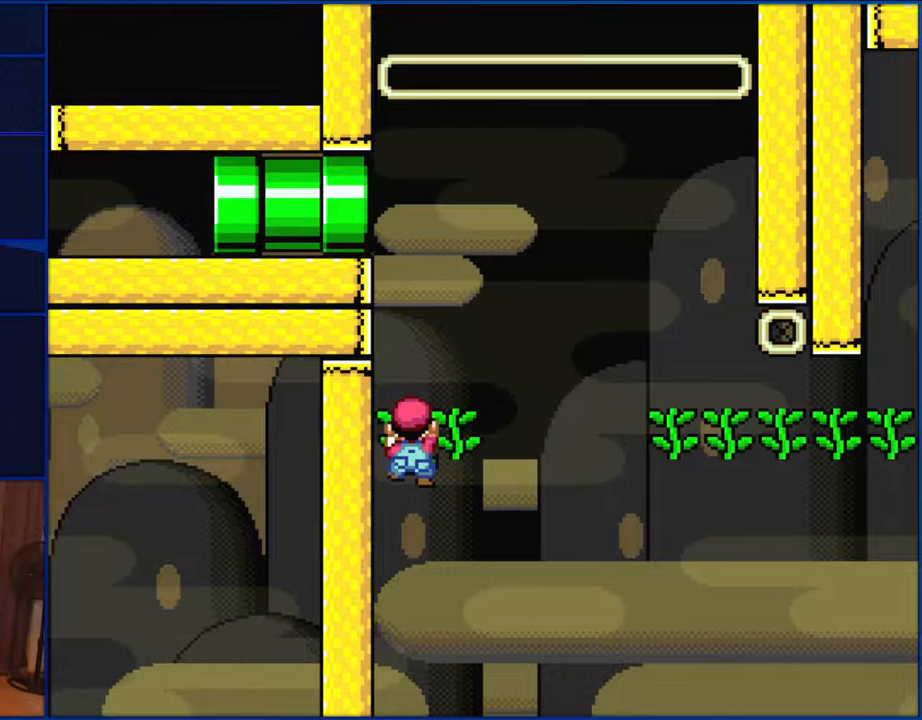
{"buttons": ["Y"], "events": []}
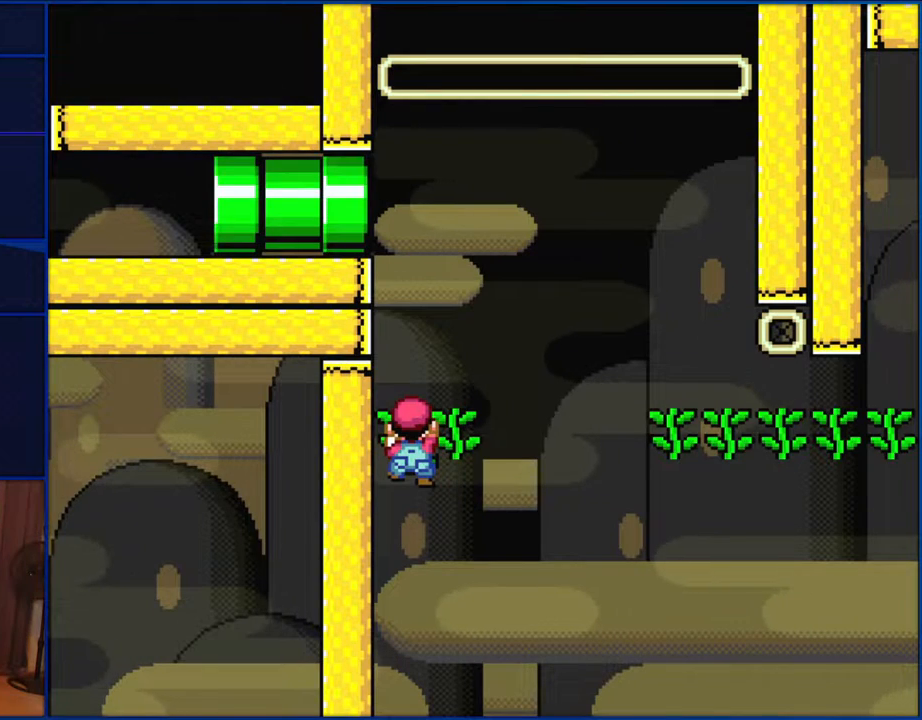
{"buttons": ["Y"], "events": []}
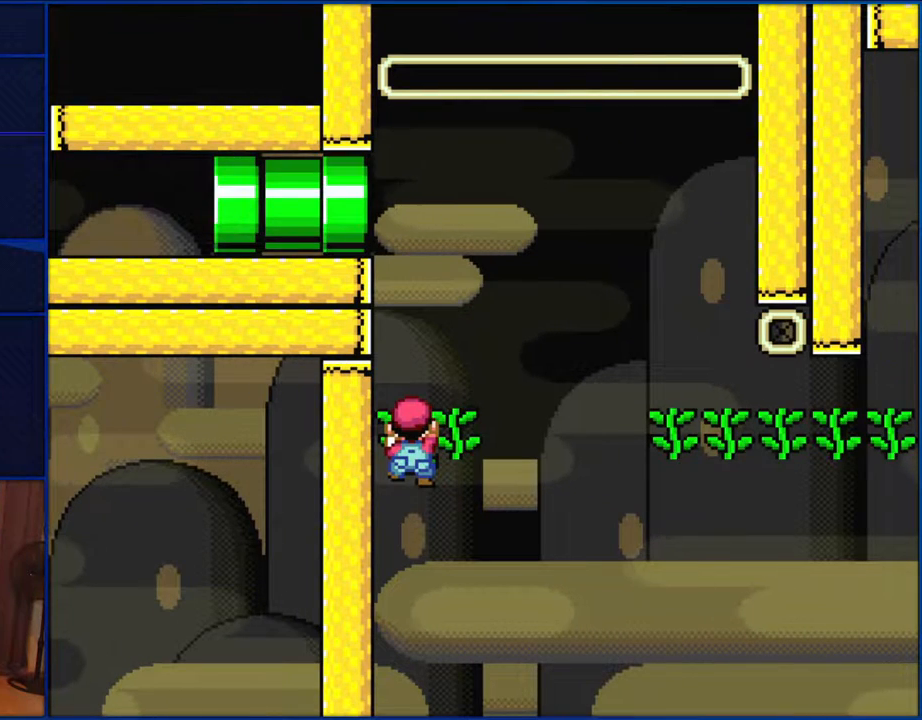
{"buttons": ["Y"], "events": []}
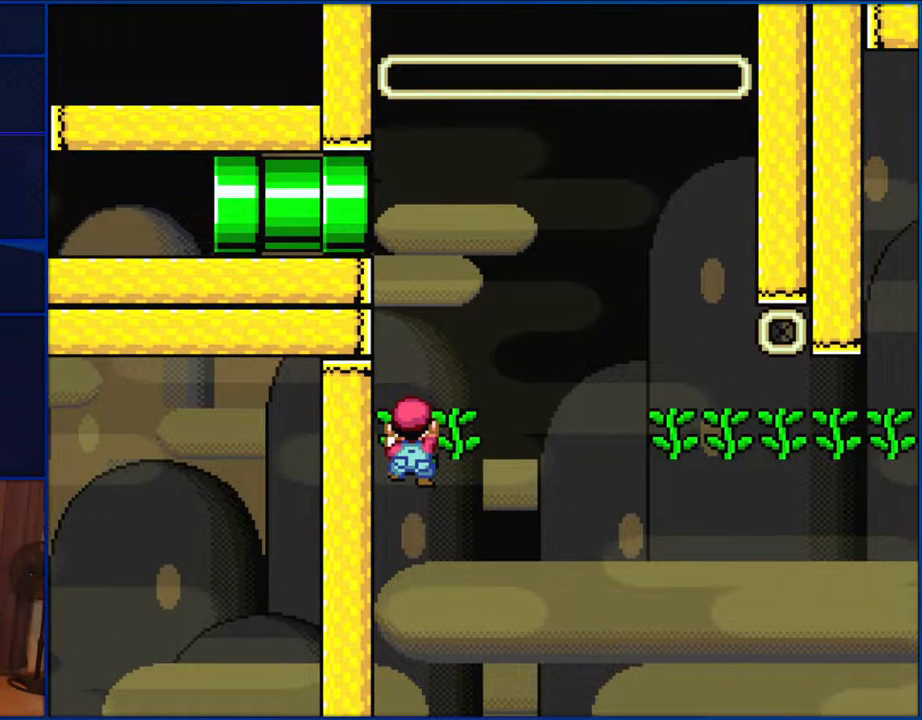
{"buttons": ["Y"], "events": []}
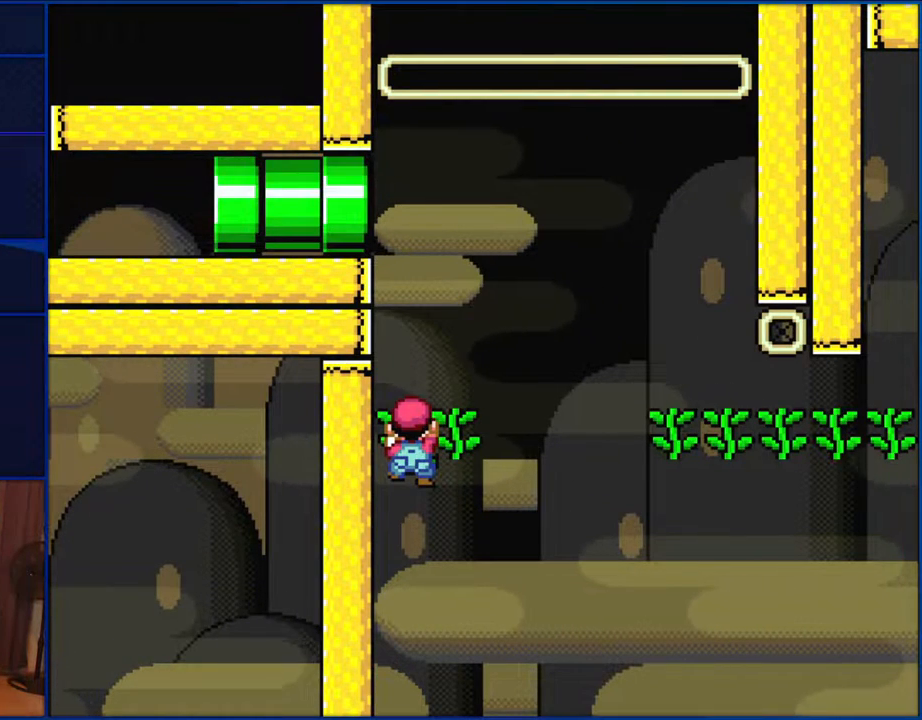
{"buttons": ["Y"], "events": []}
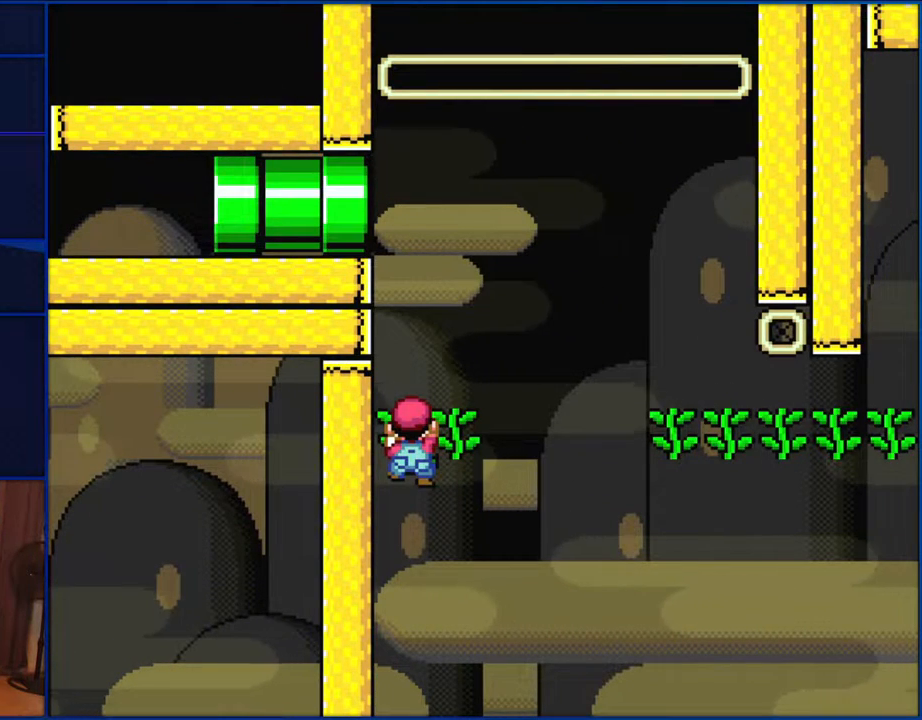
{"buttons": ["Y"], "events": []}